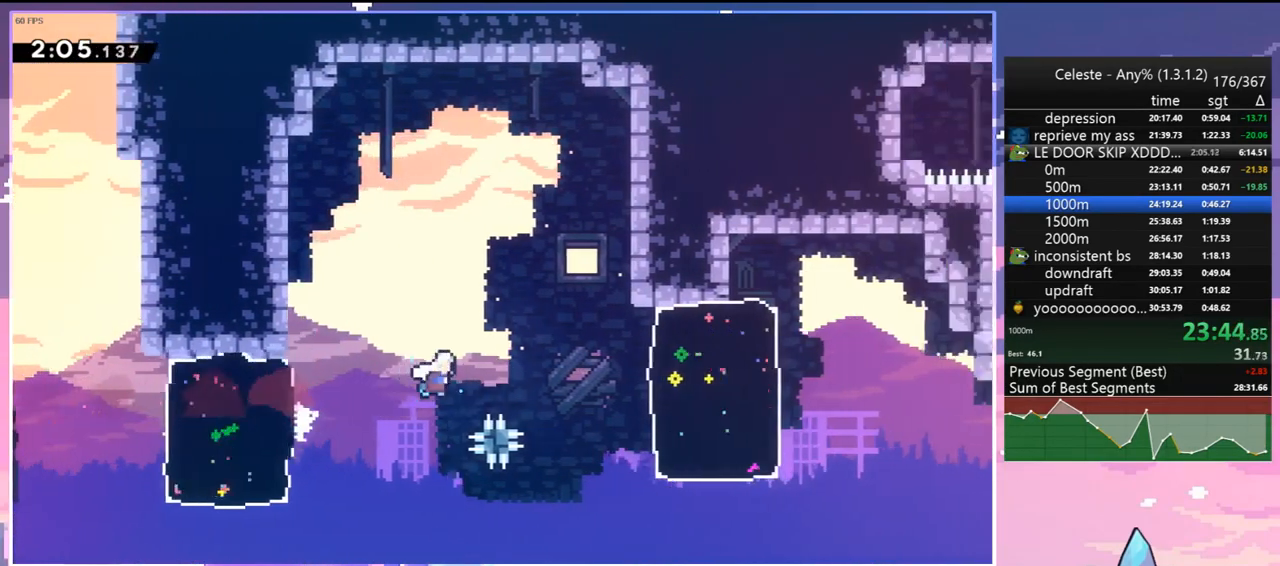
Gameplay with keyboard; each line is a JSON object with the keys held at the frame after it. "events" lists presses ("down") and releases ("up") of "dash", "down", "grab", "jump", "jump2", "left", "menu", "right", "skip" and "up" between this image and that frame as [ms after this image, input, new state], when the widget could be followed in between. No other keys are recorded. Mouse input is not recorded. Key names are as the overlay labels them; some are game actions (e.g. jump) rather than physical keys.
{"keys": ["right"], "events": [[233, "dash", "down"], [283, "jump", "up"], [333, "dash", "up"]]}
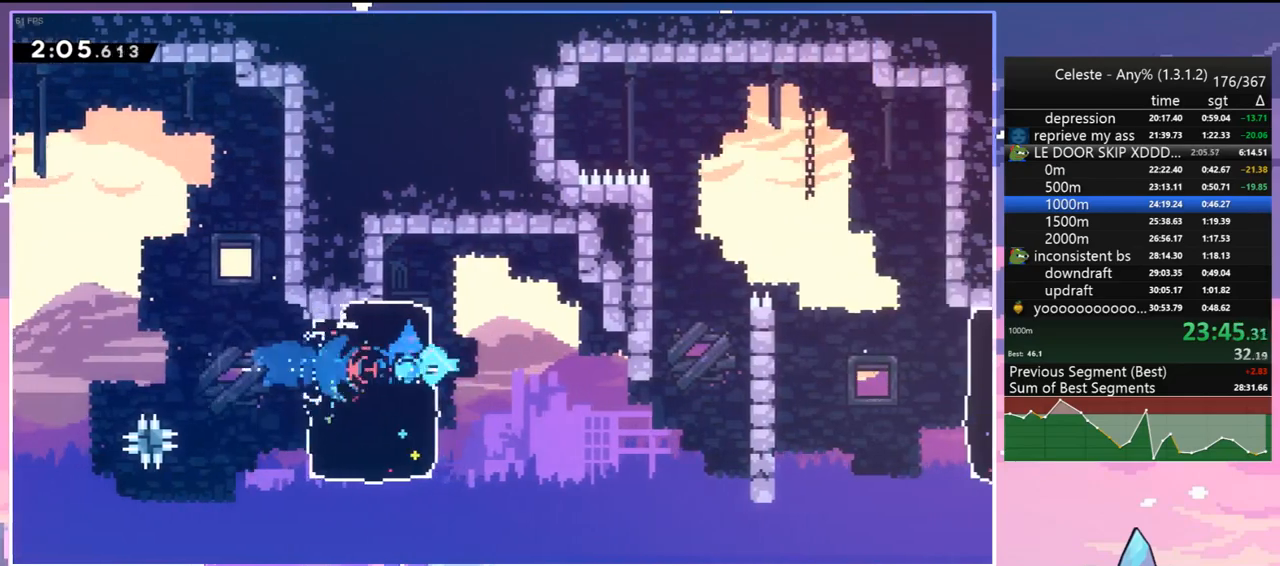
{"keys": ["right"], "events": []}
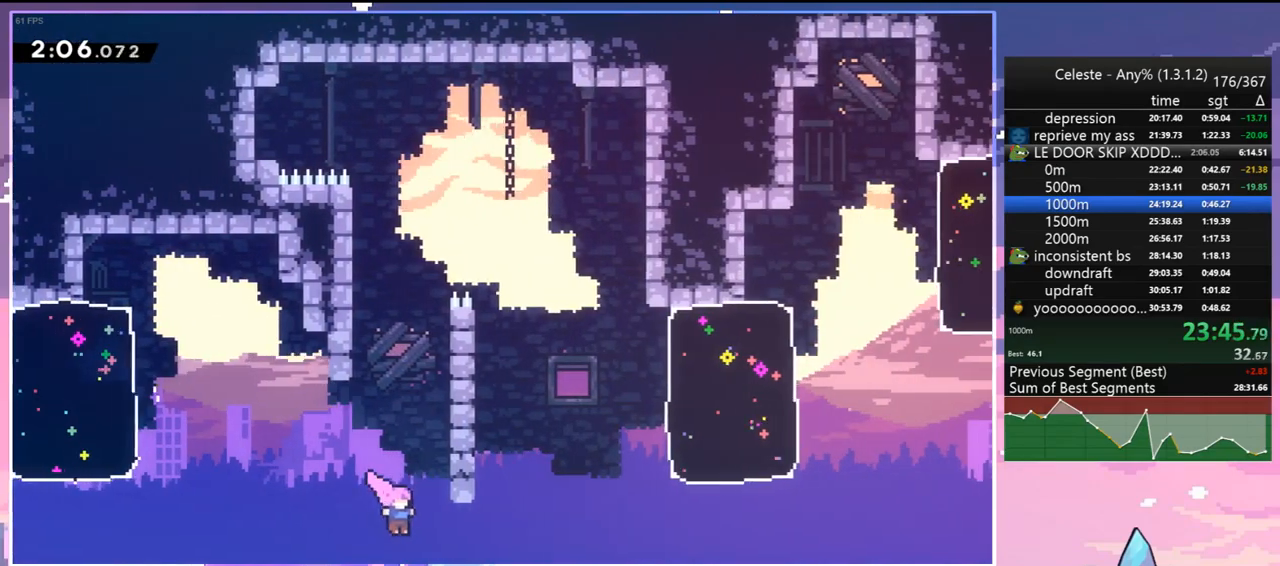
{"keys": ["right", "up"], "events": [[33, "dash", "down"], [117, "dash", "up"], [217, "up", "down"], [350, "dash", "down"], [500, "dash", "up"]]}
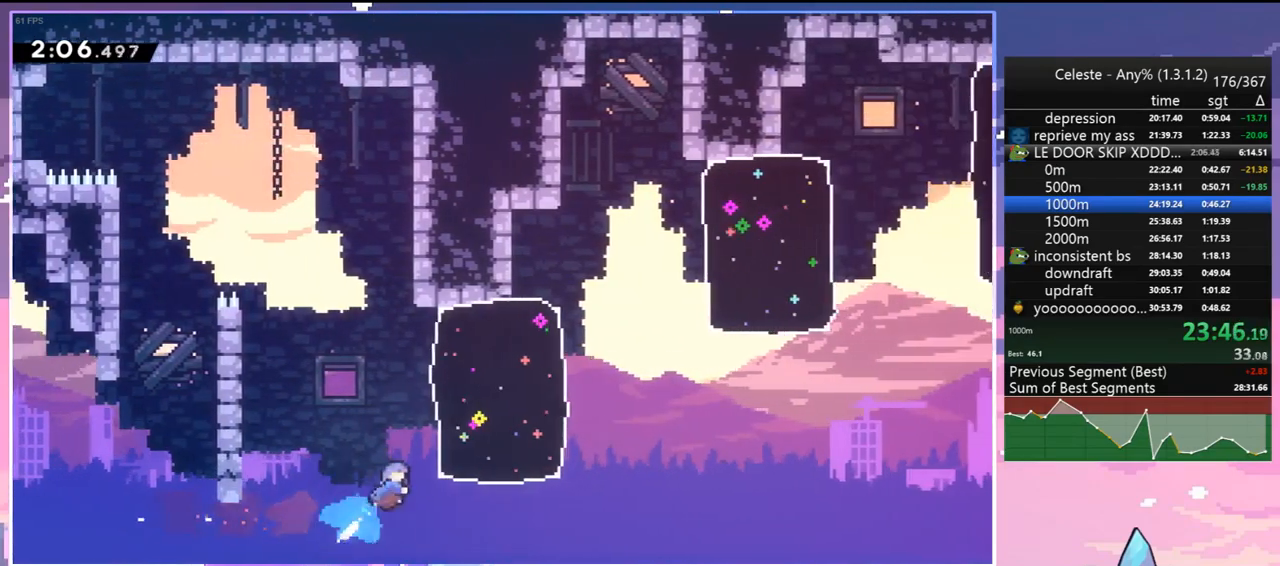
{"keys": ["jump", "right"], "events": [[83, "up", "up"], [417, "jump", "down"]]}
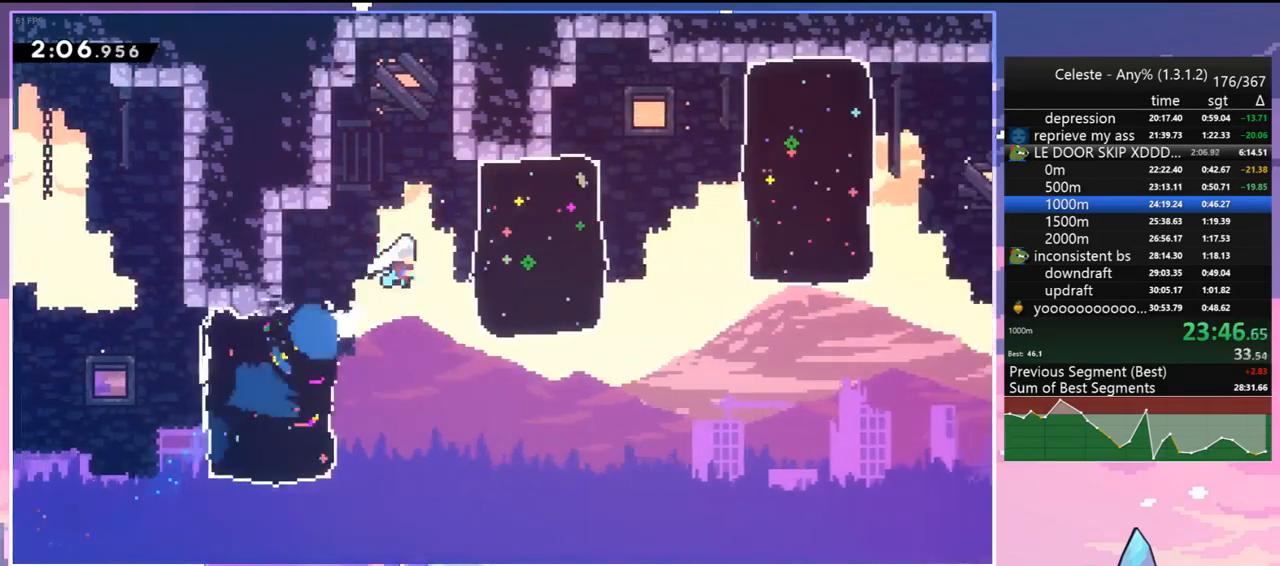
{"keys": ["dash", "jump", "right"], "events": [[67, "dash", "down"], [100, "jump", "up"], [200, "dash", "up"], [383, "jump", "down"], [483, "dash", "down"]]}
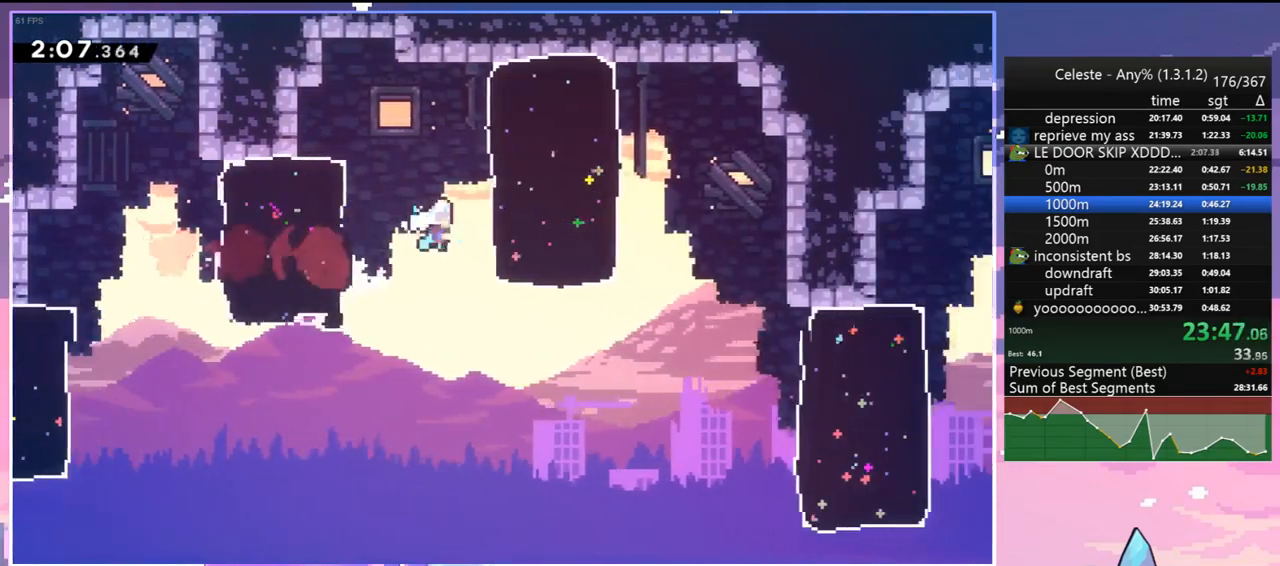
{"keys": ["down", "right"], "events": [[33, "jump", "up"], [117, "dash", "up"], [267, "down", "down"], [400, "dash", "down"], [500, "dash", "up"]]}
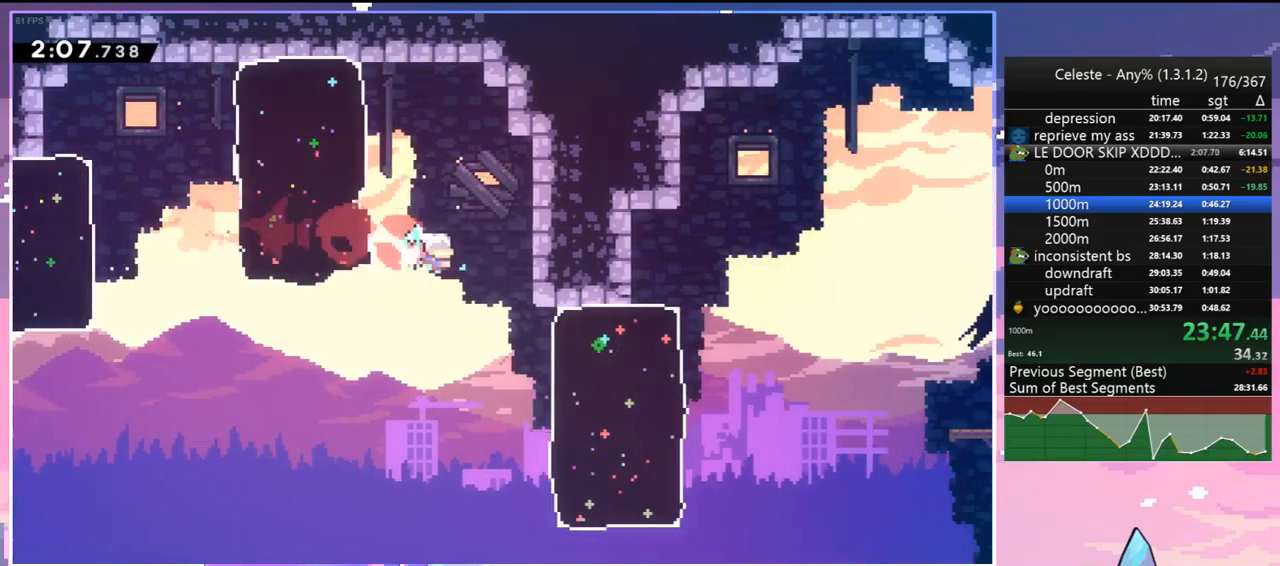
{"keys": [], "events": [[83, "down", "up"], [183, "dash", "down"], [283, "dash", "up"], [367, "right", "up"]]}
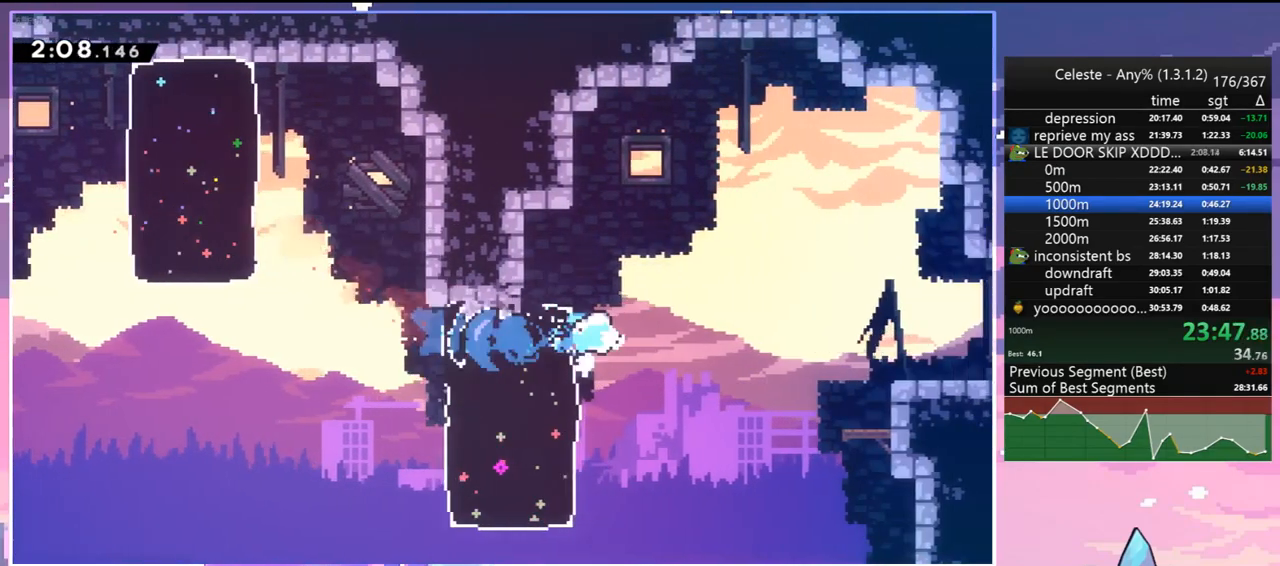
{"keys": ["dash", "down", "right"], "events": [[17, "dash", "down"], [17, "down", "down"], [17, "right", "down"], [67, "jump", "down"], [150, "dash", "up"], [383, "dash", "down"], [383, "jump", "up"]]}
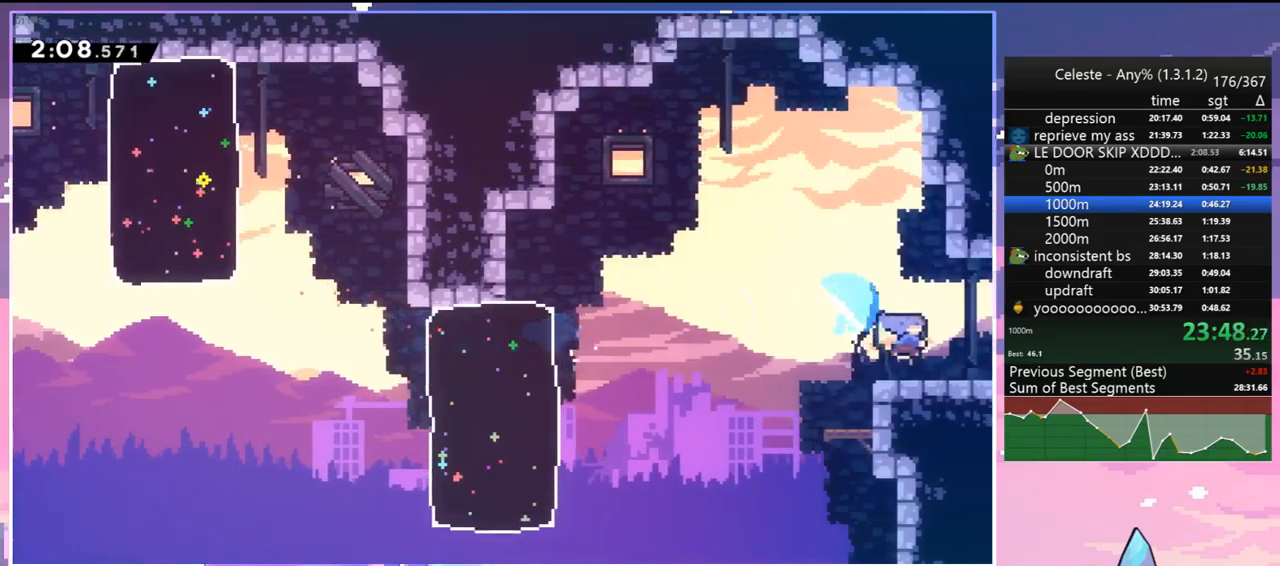
{"keys": ["jump", "right", "up"], "events": [[33, "jump", "down"], [83, "dash", "up"], [83, "down", "up"], [217, "up", "down"]]}
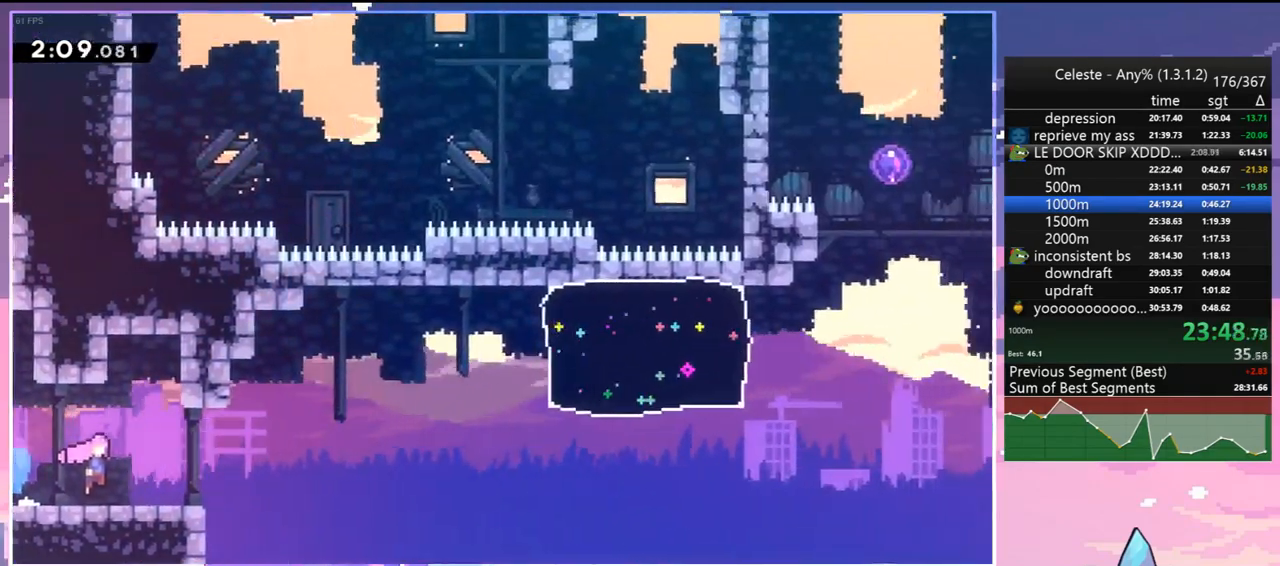
{"keys": ["dash", "jump", "right", "up"], "events": [[467, "dash", "down"]]}
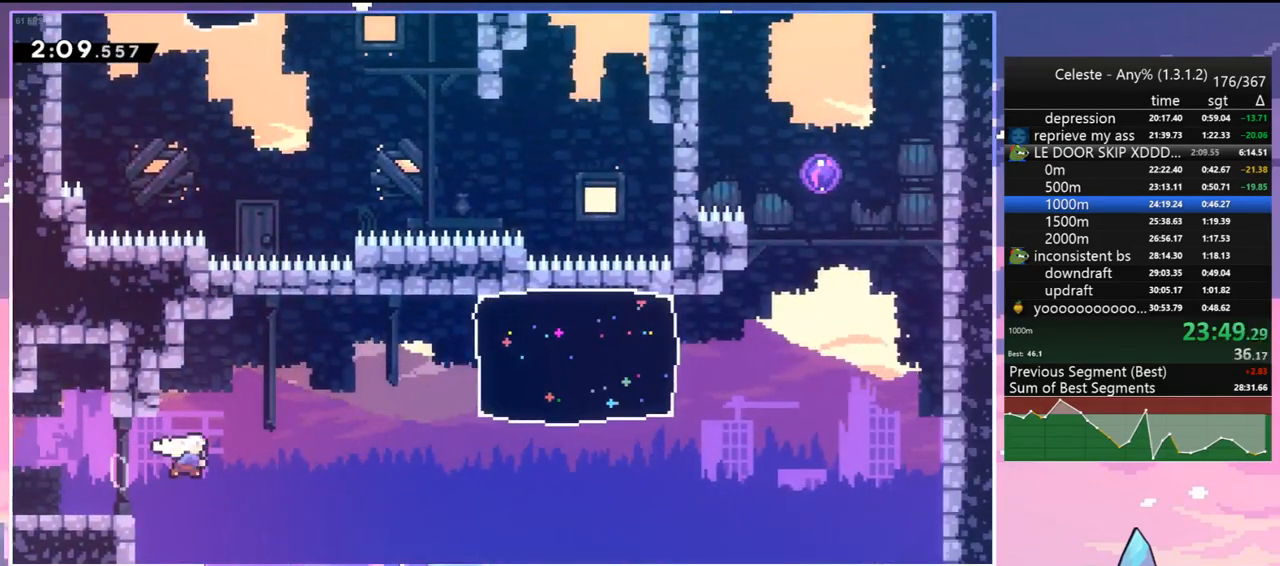
{"keys": ["right"], "events": [[17, "jump", "up"], [100, "dash", "up"], [200, "up", "up"], [250, "dash", "down"], [333, "dash", "up"]]}
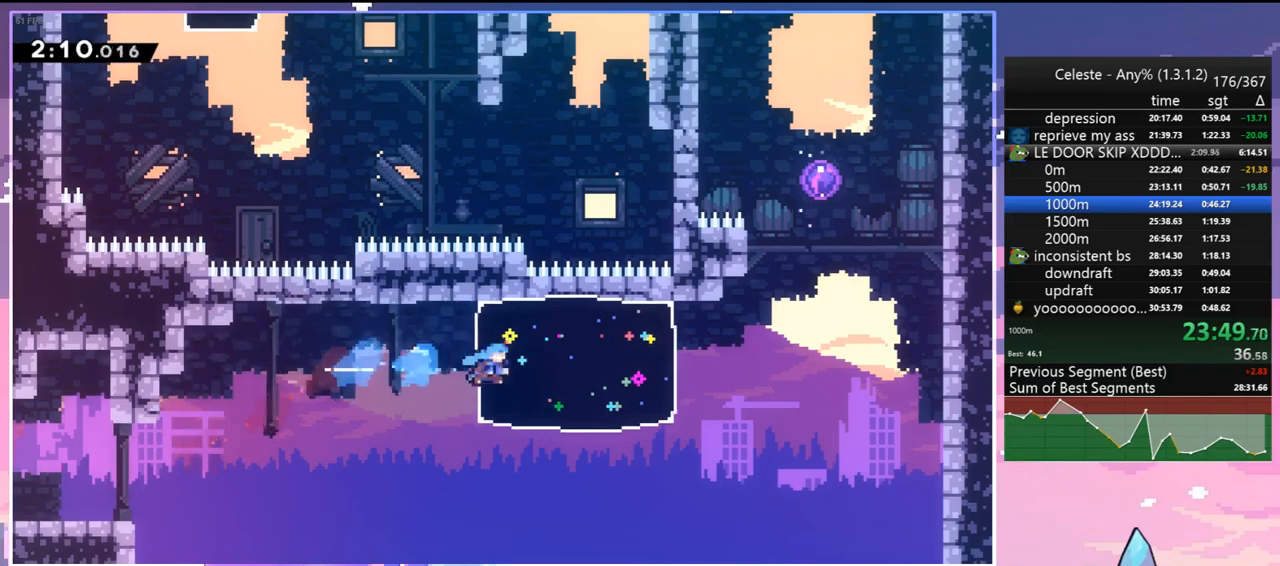
{"keys": ["dash", "up"], "events": [[267, "jump", "down"], [317, "jump2", "down"], [450, "jump", "up"], [450, "up", "down"], [500, "dash", "down"], [500, "jump2", "up"], [500, "right", "up"]]}
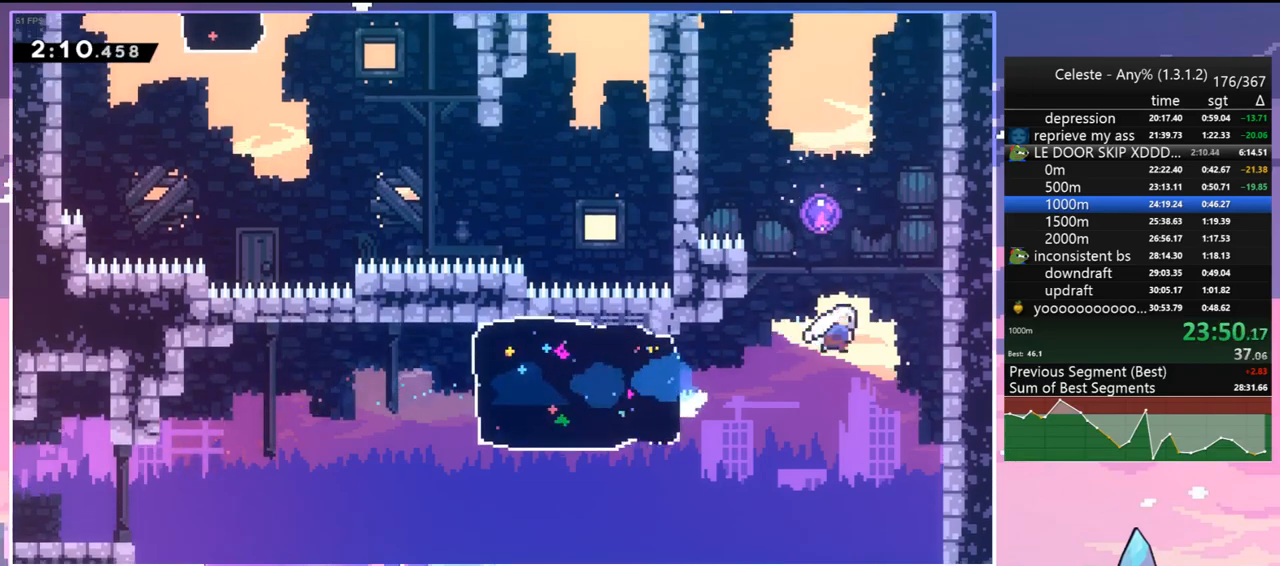
{"keys": ["left", "up"], "events": [[50, "dash", "up"], [283, "left", "down"]]}
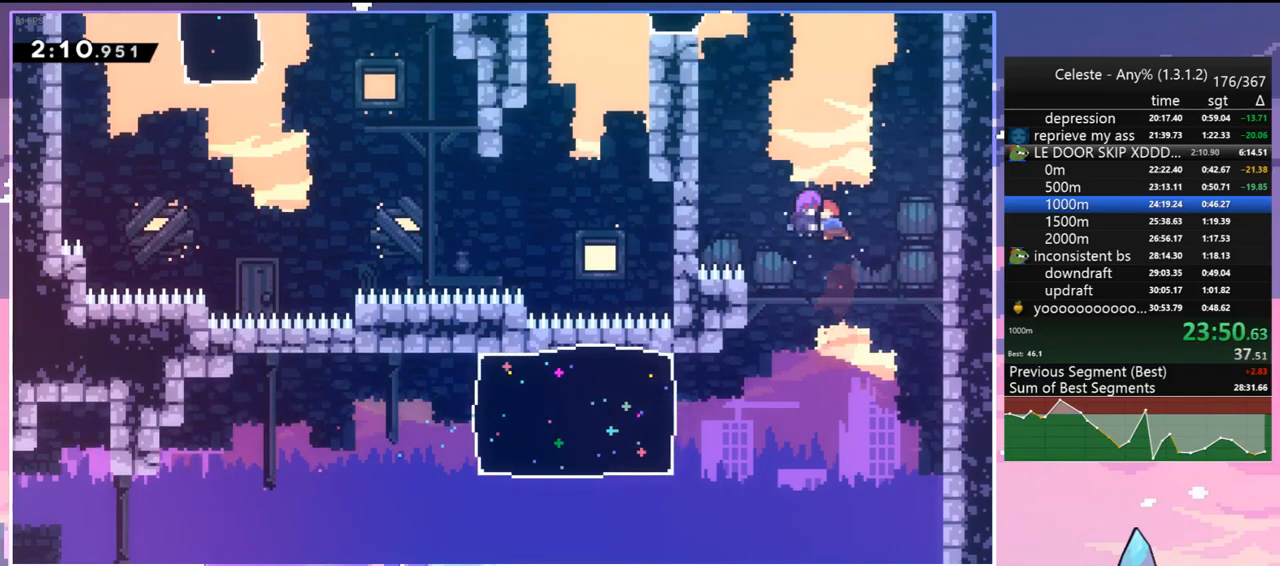
{"keys": ["left"], "events": [[200, "dash", "down"], [300, "dash", "up"], [483, "up", "up"]]}
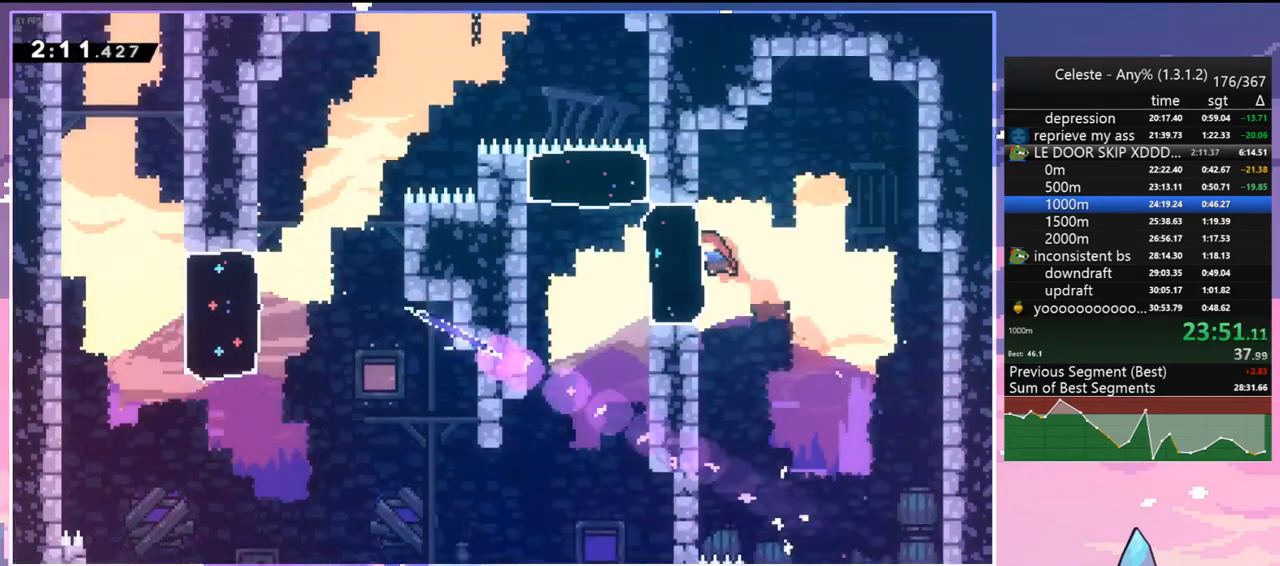
{"keys": ["down", "left"], "events": [[83, "down", "down"], [350, "dash", "down"], [400, "jump", "down"], [450, "dash", "up"], [450, "jump", "up"]]}
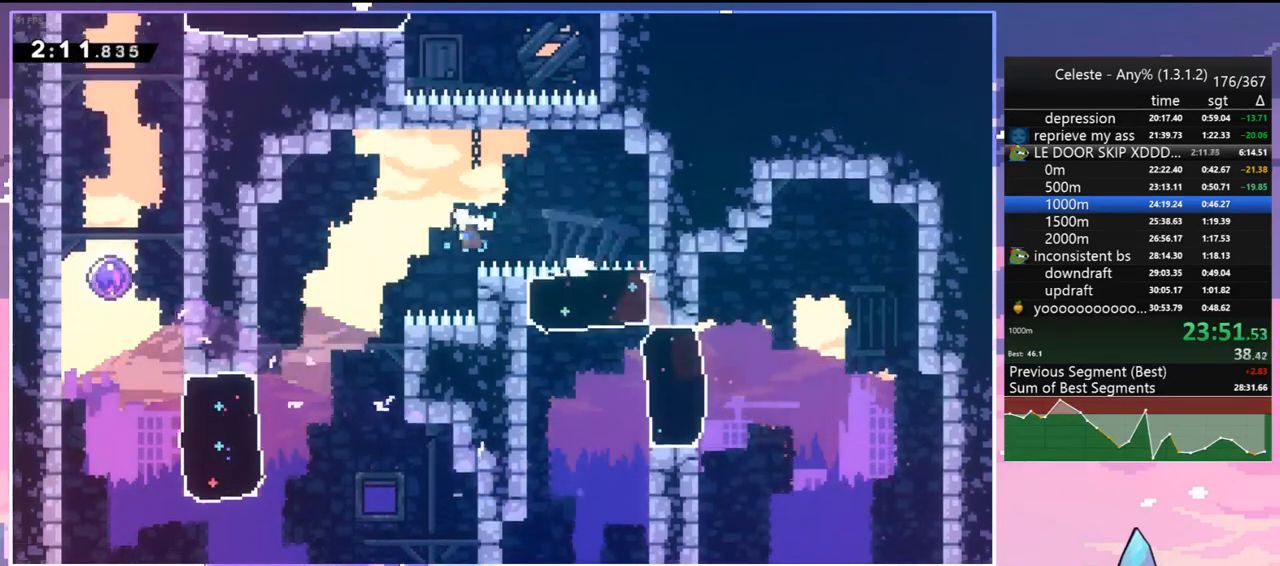
{"keys": ["left"], "events": [[133, "left", "up"], [333, "left", "down"], [333, "skip", "down"], [367, "down", "up"], [467, "skip", "up"]]}
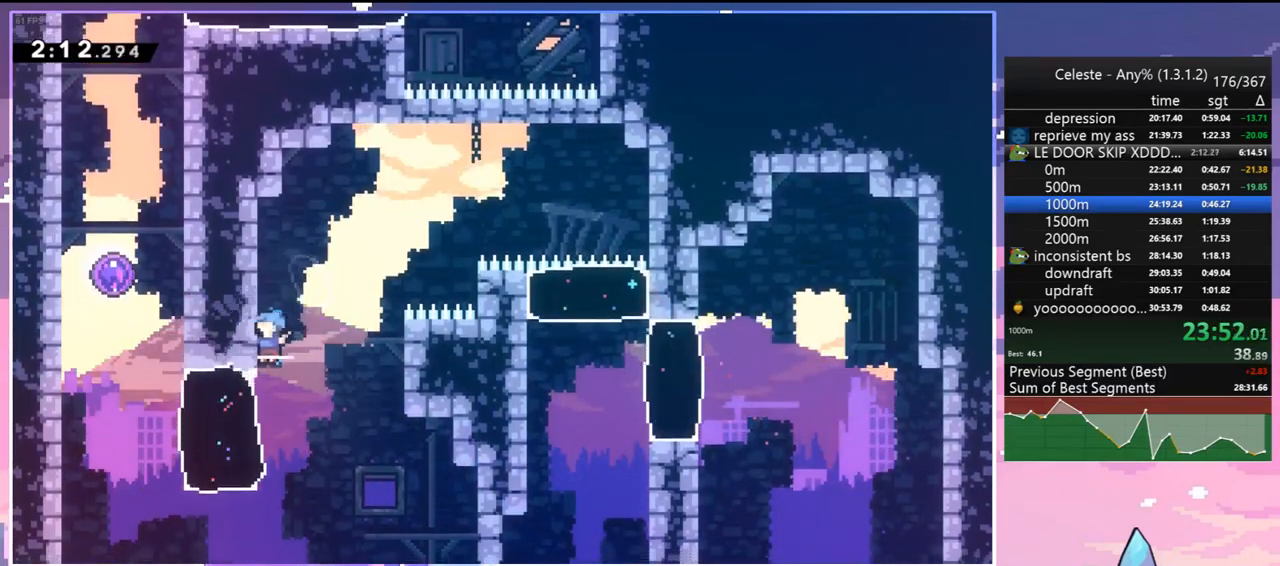
{"keys": ["grab"], "events": [[250, "up", "down"], [300, "grab", "down"], [433, "left", "up"], [483, "up", "up"]]}
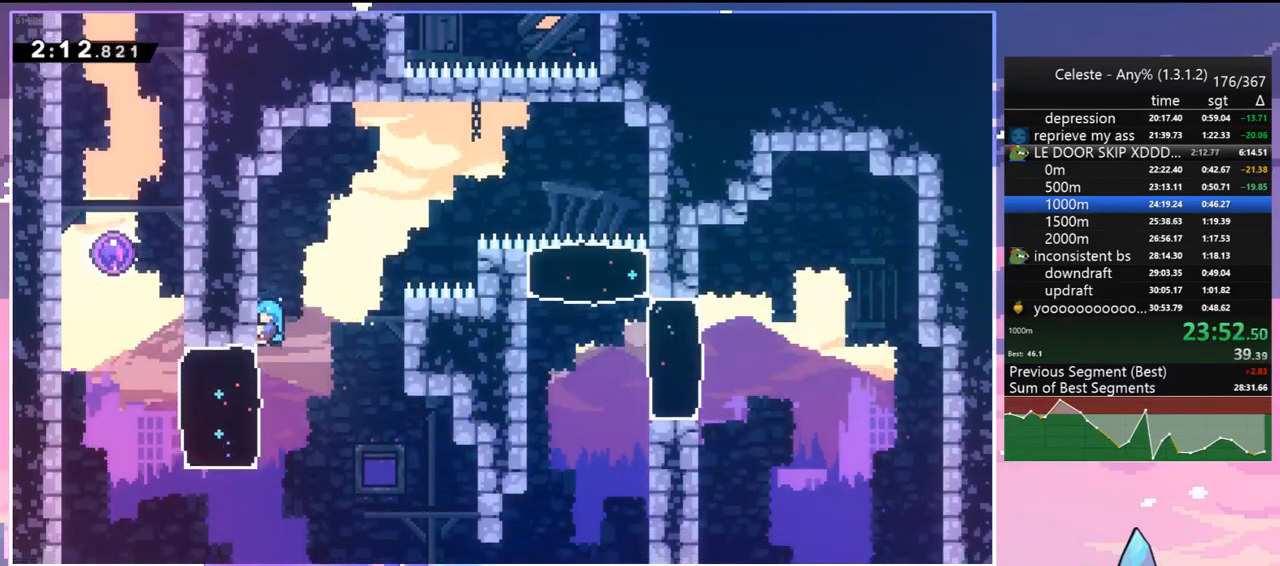
{"keys": ["down", "grab"], "events": [[117, "down", "down"]]}
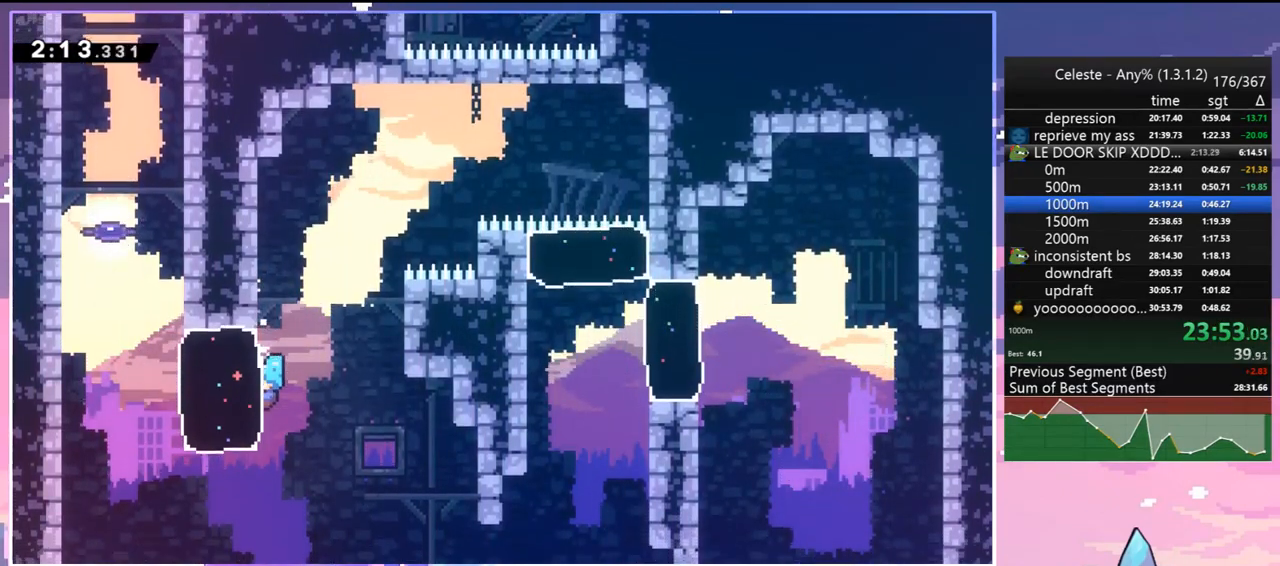
{"keys": ["grab"], "events": [[50, "down", "up"], [367, "down", "down"], [467, "down", "up"]]}
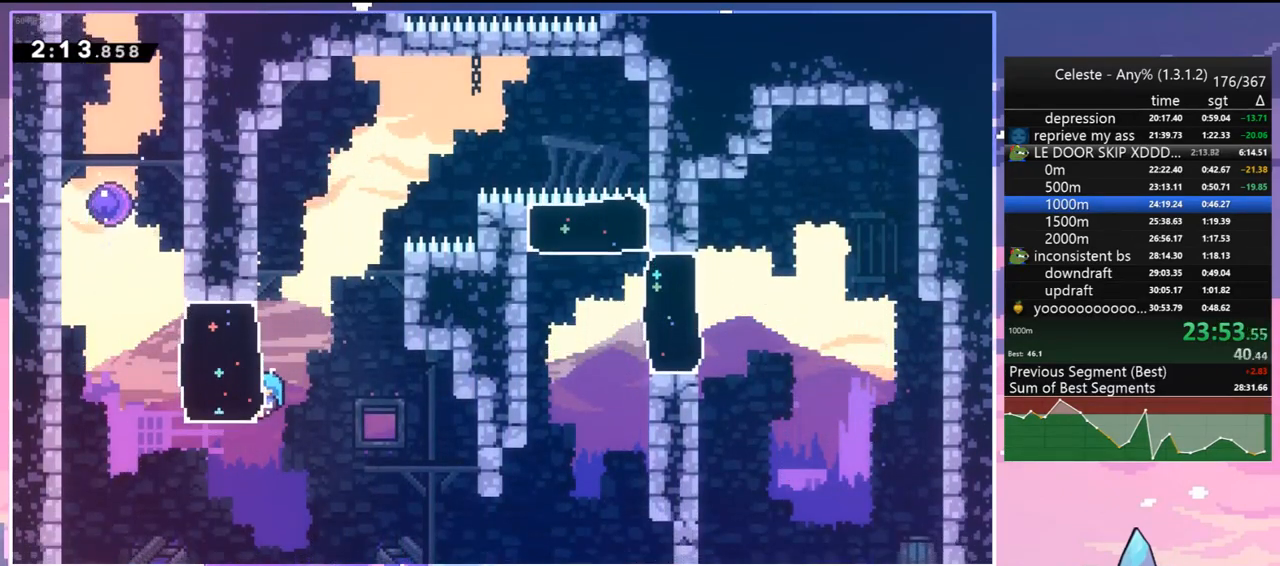
{"keys": [], "events": [[300, "grab", "up"], [383, "grab", "down"], [383, "menu", "down"], [383, "skip", "down"], [433, "grab", "up"], [433, "skip", "up"], [483, "menu", "up"]]}
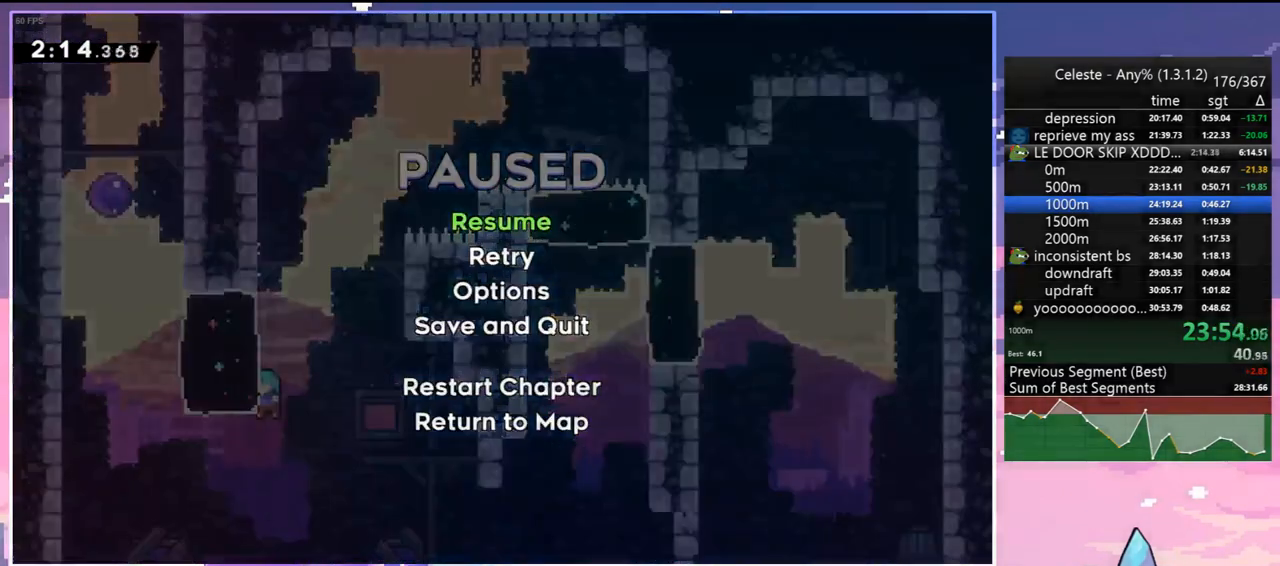
{"keys": ["down", "right"], "events": [[83, "skip", "down"], [117, "skip", "up"], [217, "skip", "down"], [317, "skip", "up"], [350, "skip", "down"], [450, "down", "down"], [450, "right", "down"], [450, "skip", "up"]]}
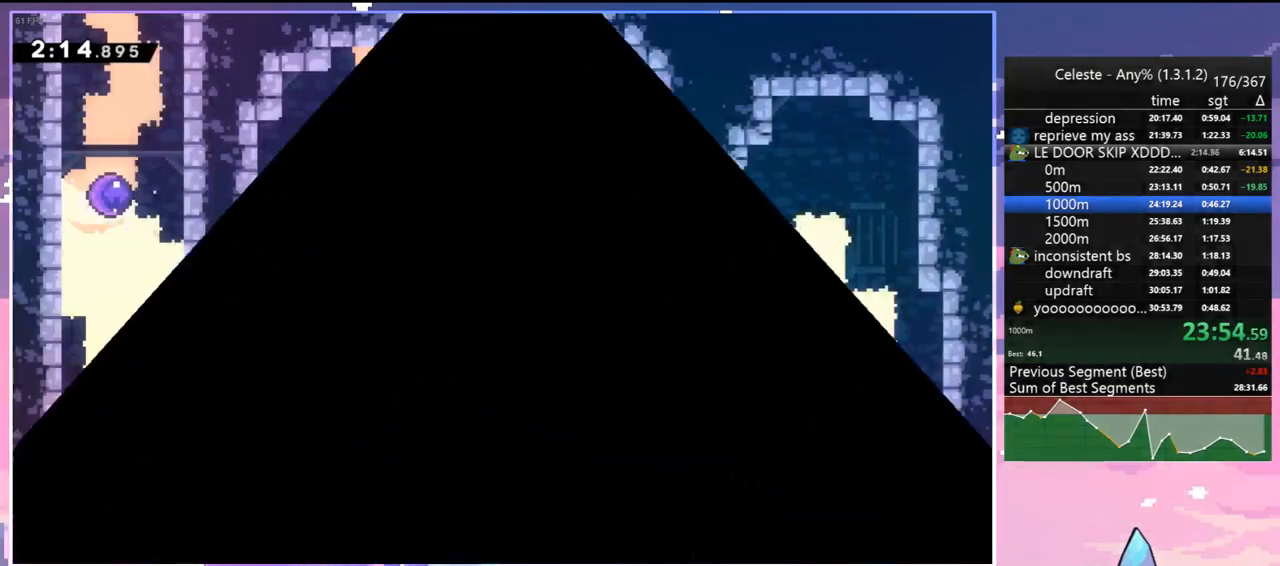
{"keys": ["down", "right"], "events": []}
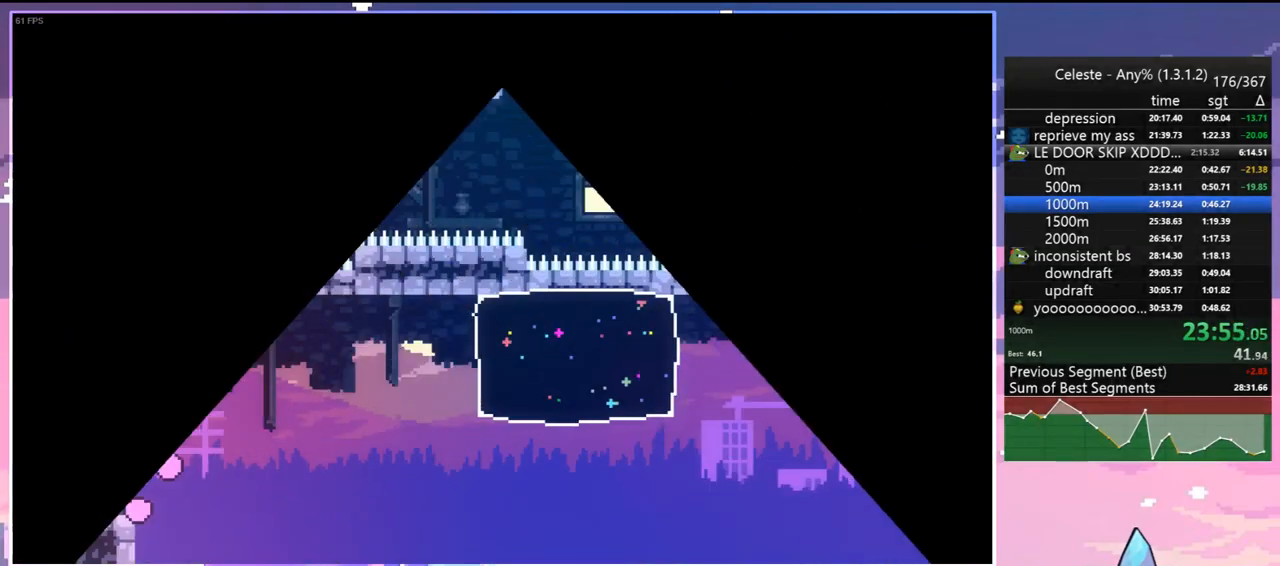
{"keys": ["dash", "down", "right"], "events": [[383, "dash", "down"]]}
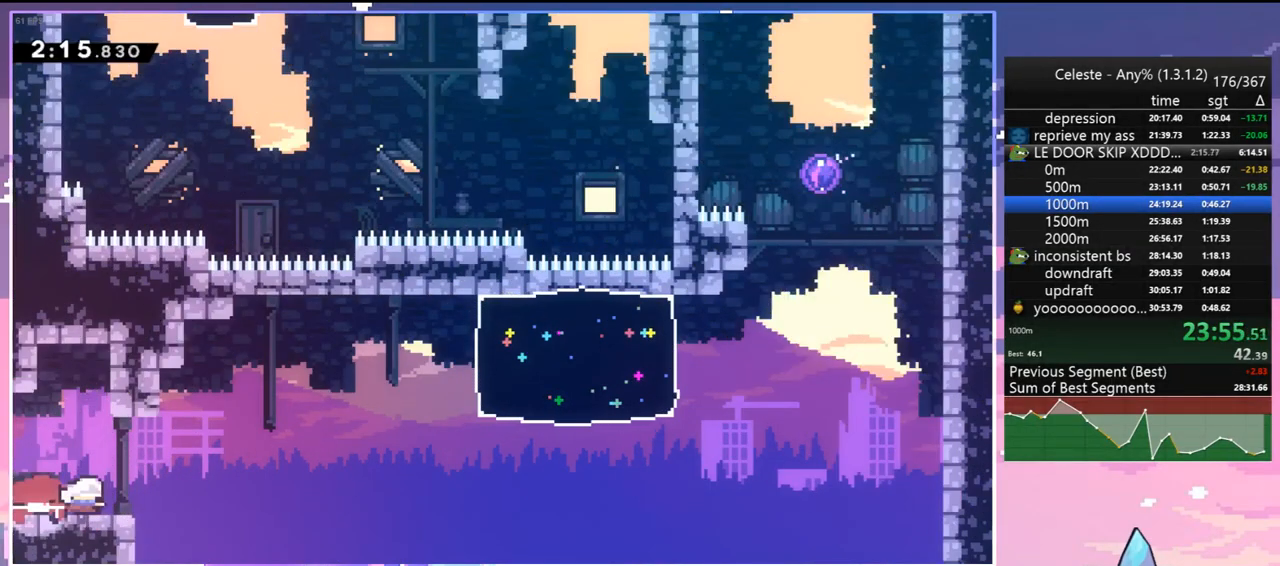
{"keys": ["dash", "right"], "events": [[83, "down", "up"], [83, "jump", "down"], [117, "dash", "up"], [167, "jump", "up"], [167, "up", "down"], [217, "dash", "down"], [350, "dash", "up"], [400, "up", "up"], [450, "dash", "down"]]}
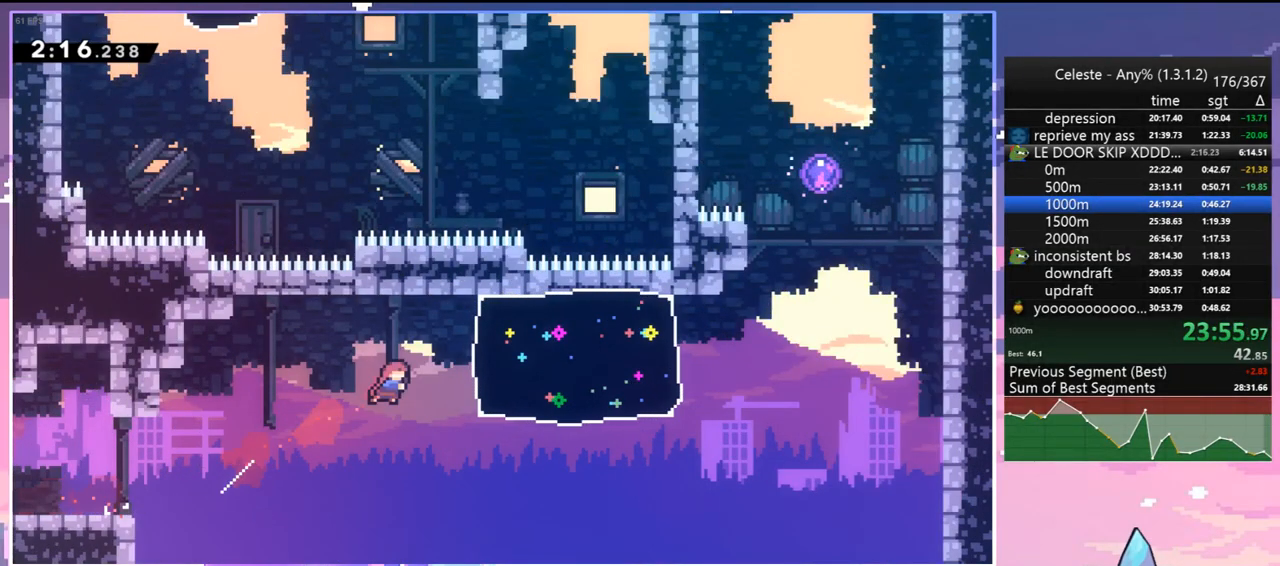
{"keys": ["jump", "jump2", "right"], "events": [[83, "dash", "up"], [417, "jump", "down"], [467, "jump2", "down"]]}
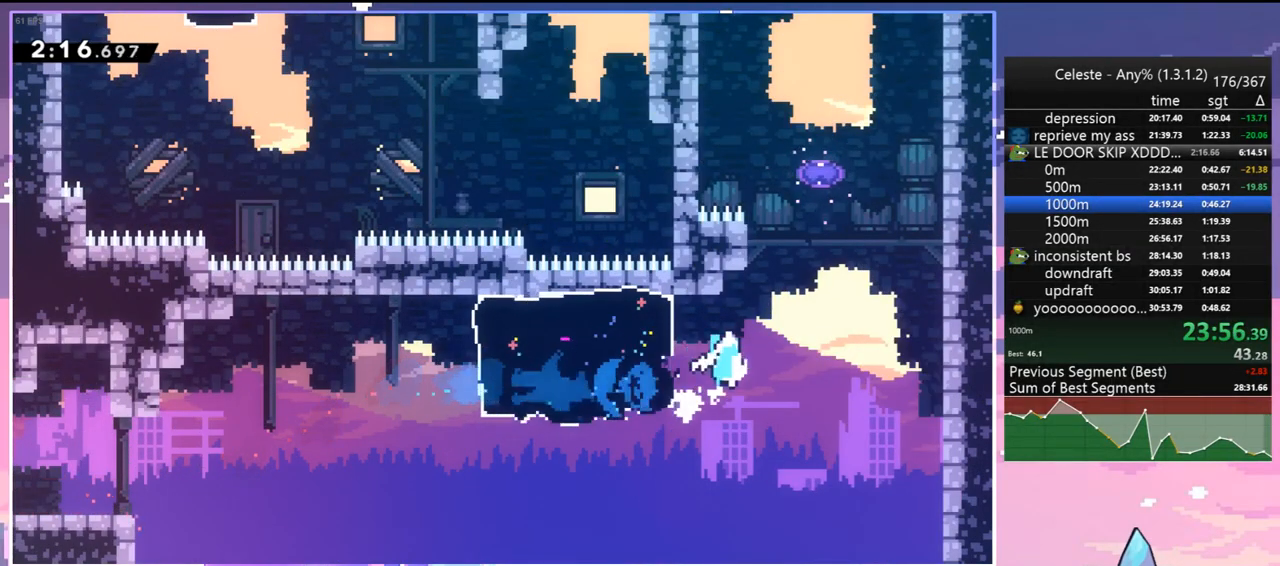
{"keys": ["left", "up"], "events": [[17, "up", "down"], [100, "dash", "down"], [100, "jump", "up"], [100, "jump2", "up"], [100, "right", "up"], [200, "dash", "up"], [350, "left", "down"]]}
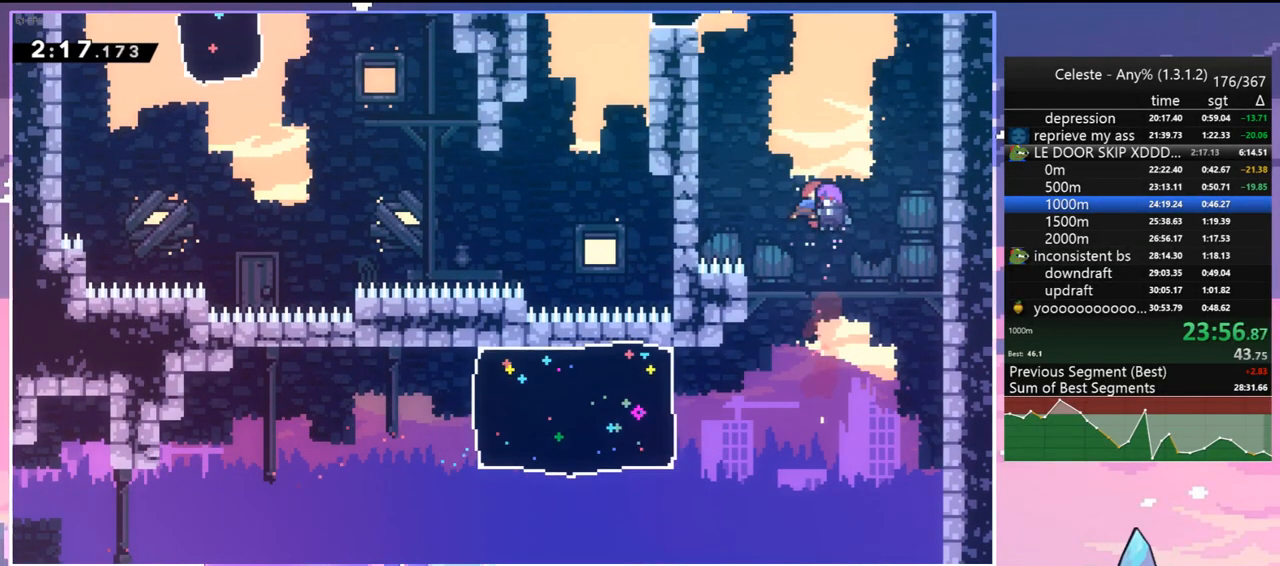
{"keys": ["left", "up"], "events": [[350, "dash", "down"], [500, "dash", "up"]]}
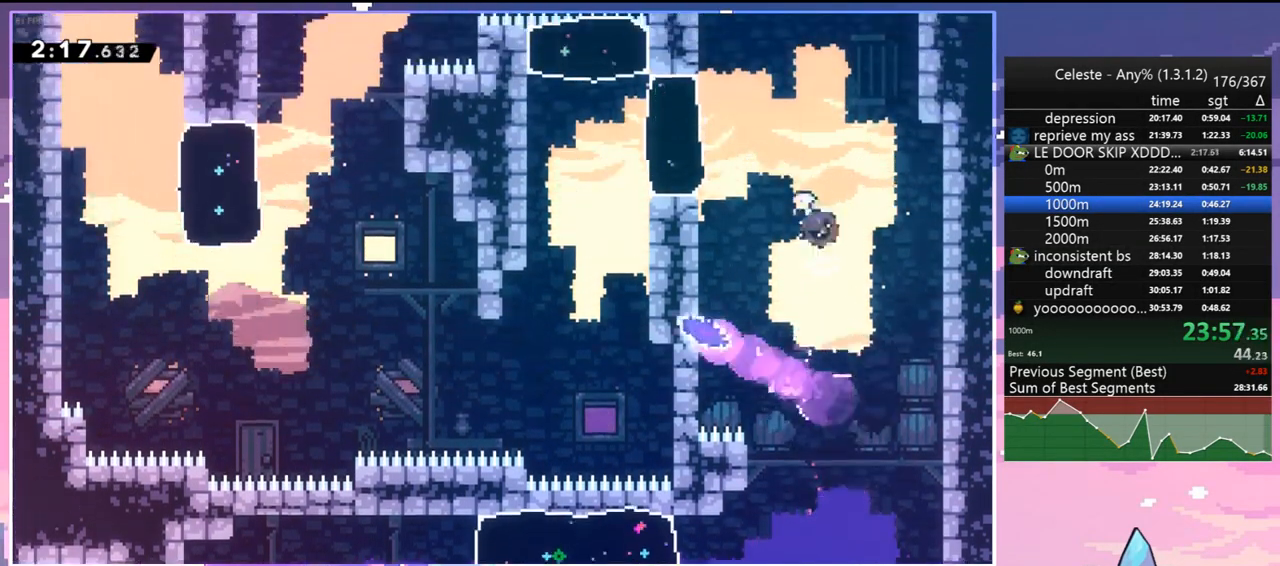
{"keys": ["down", "left"], "events": [[133, "up", "up"], [233, "down", "down"]]}
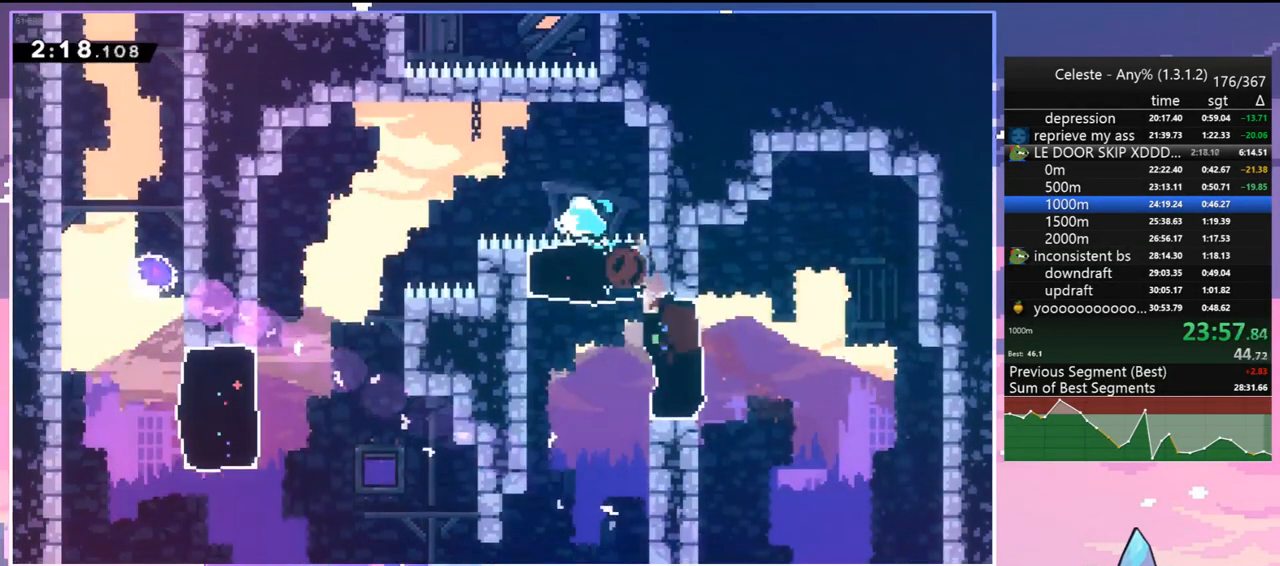
{"keys": ["down"], "events": [[17, "dash", "down"], [100, "jump", "down"], [150, "dash", "up"], [150, "jump", "up"], [383, "left", "up"]]}
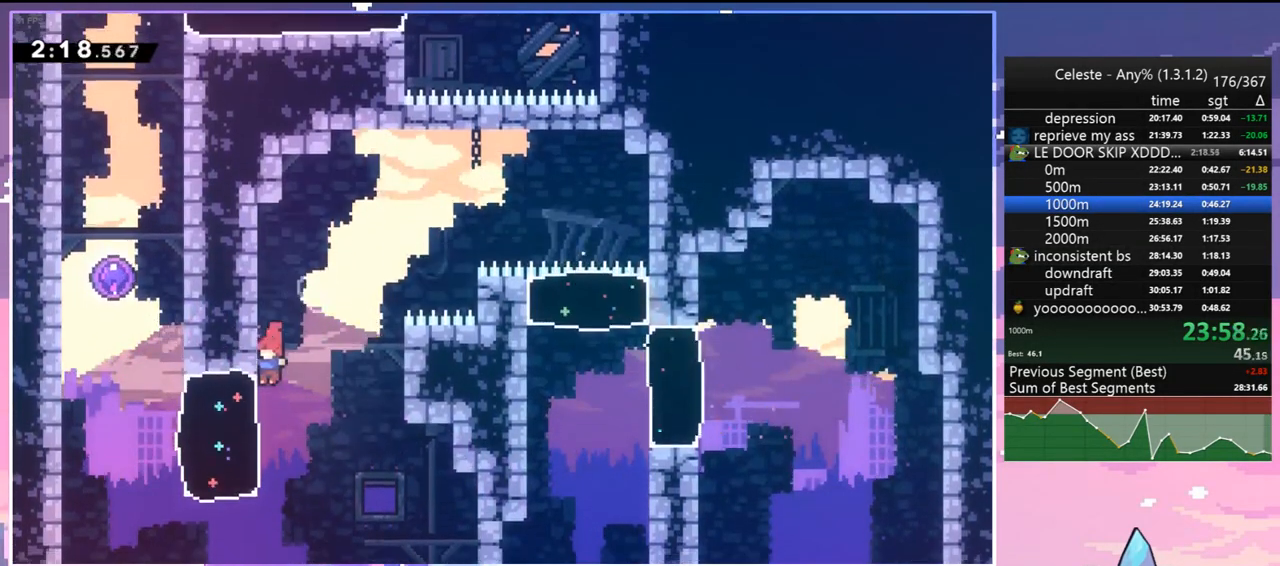
{"keys": ["up"], "events": [[83, "down", "up"], [83, "left", "down"], [83, "skip", "down"], [167, "skip", "up"], [317, "left", "up"], [317, "up", "down"], [350, "dash", "down"], [450, "dash", "up"]]}
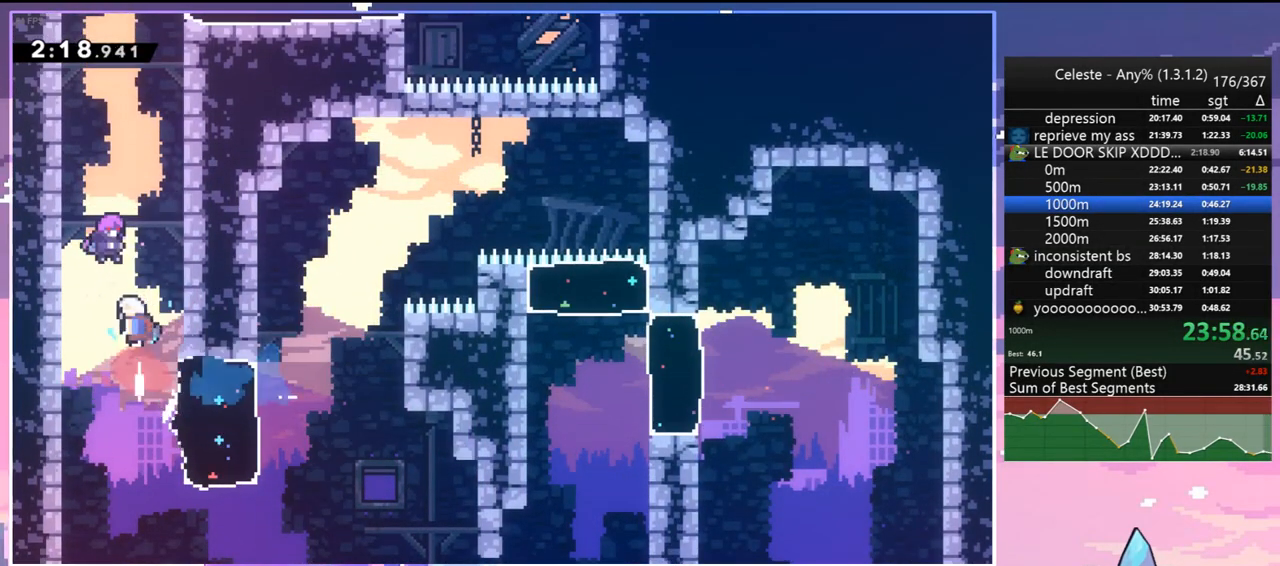
{"keys": ["up"], "events": []}